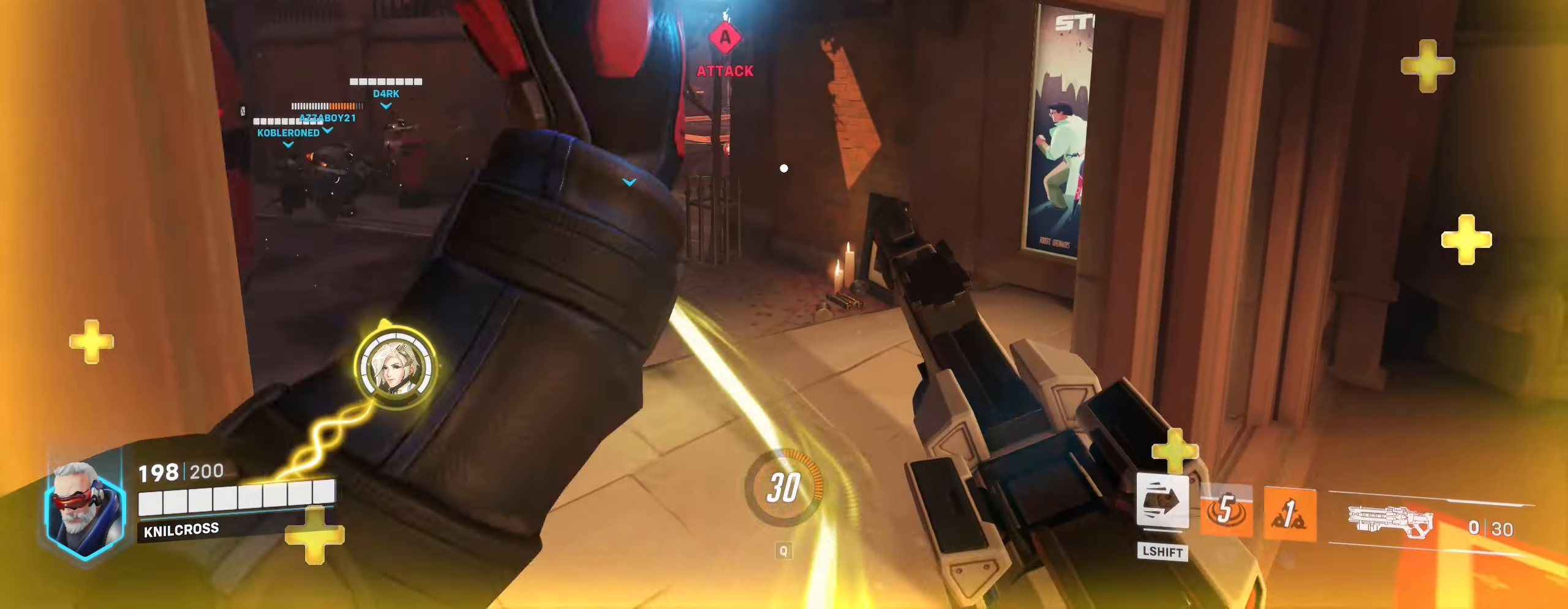
Gameplay with keyboard and mouse; each line is a JSON object with the keys and mouse buttons held at the frame after it. "events" lists presses ("down") and releases ("up") of "a", "alt", "ctrl", "d", "e", "f", "q", "r", "s", "shift", "space", "w", "mouse_left", "mouse_wheel", "mouse_right", "mouse_mb4" and "mouse_mb5" between this image and that frame as [ms after this image, input, new state], when the widget could be followed in between. "mouse_left", "mouse_wheel", "mouse_right", "mouse_mb4", "mouse_mb5" = the "left", "wheel", "right", "mb4", "mb5" buttons of the "mouse" list. No other keys are recorded. "wheel" means that the mouse wheel is clicked or scrolled. Mouse movement is not recorded.
{"keys": ["w"], "mouse": ["left"], "events": [[33, "a", "up"], [200, "mouse_left", "up"], [300, "space", "down"], [316, "d", "down"], [400, "d", "up"], [416, "mouse_left", "down"], [450, "space", "up"]]}
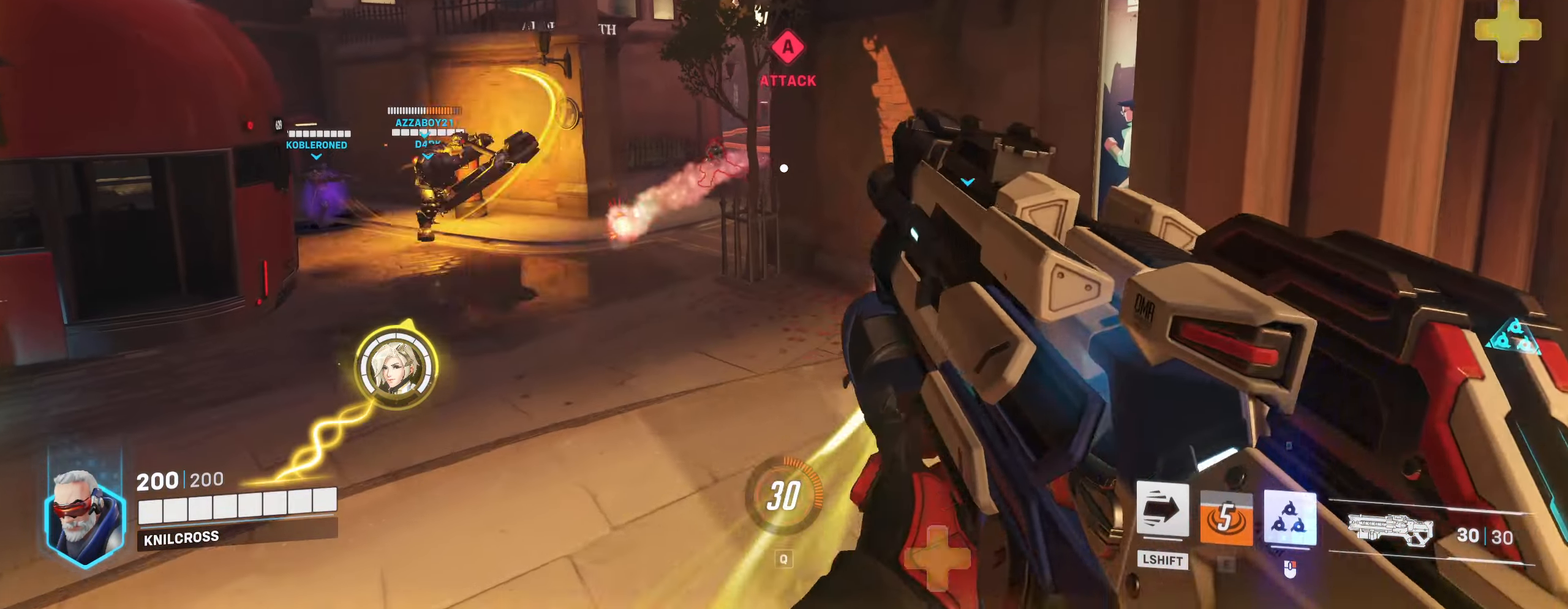
{"keys": ["a"], "mouse": ["left"], "events": [[16, "a", "down"], [400, "w", "up"]]}
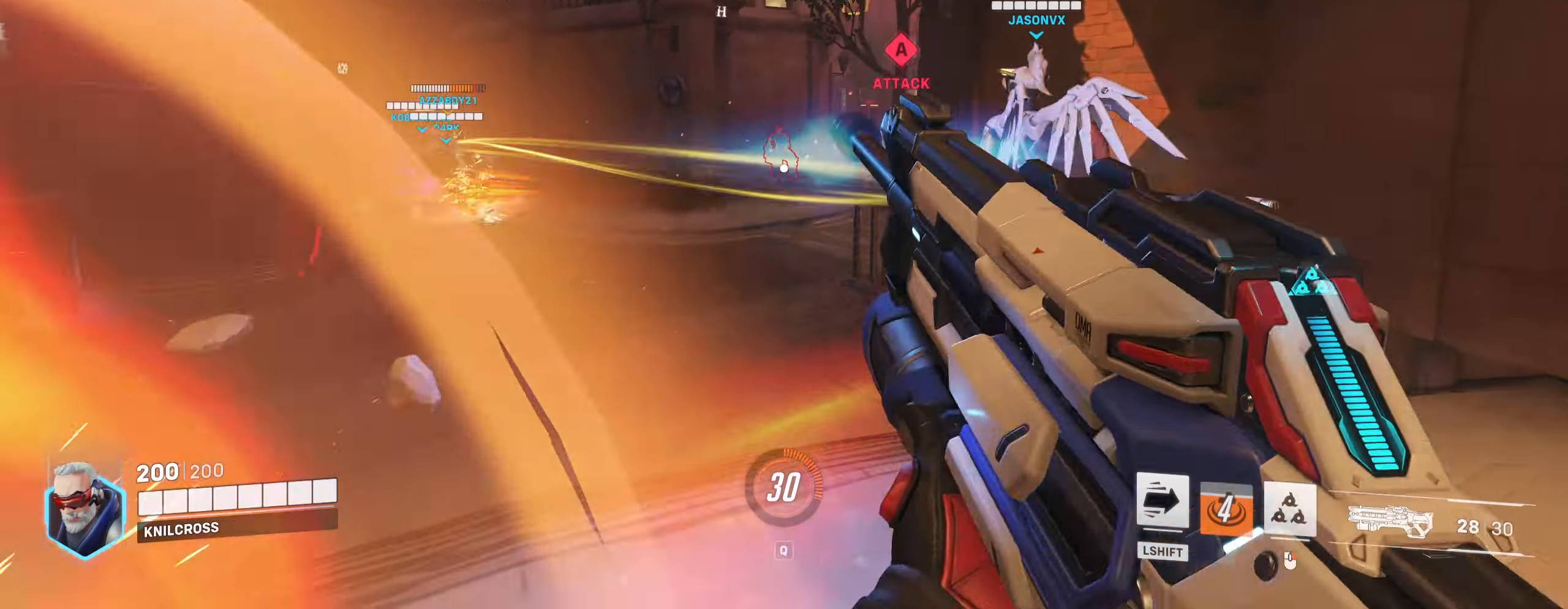
{"keys": ["a"], "mouse": ["left", "right"], "events": [[433, "mouse_right", "down"]]}
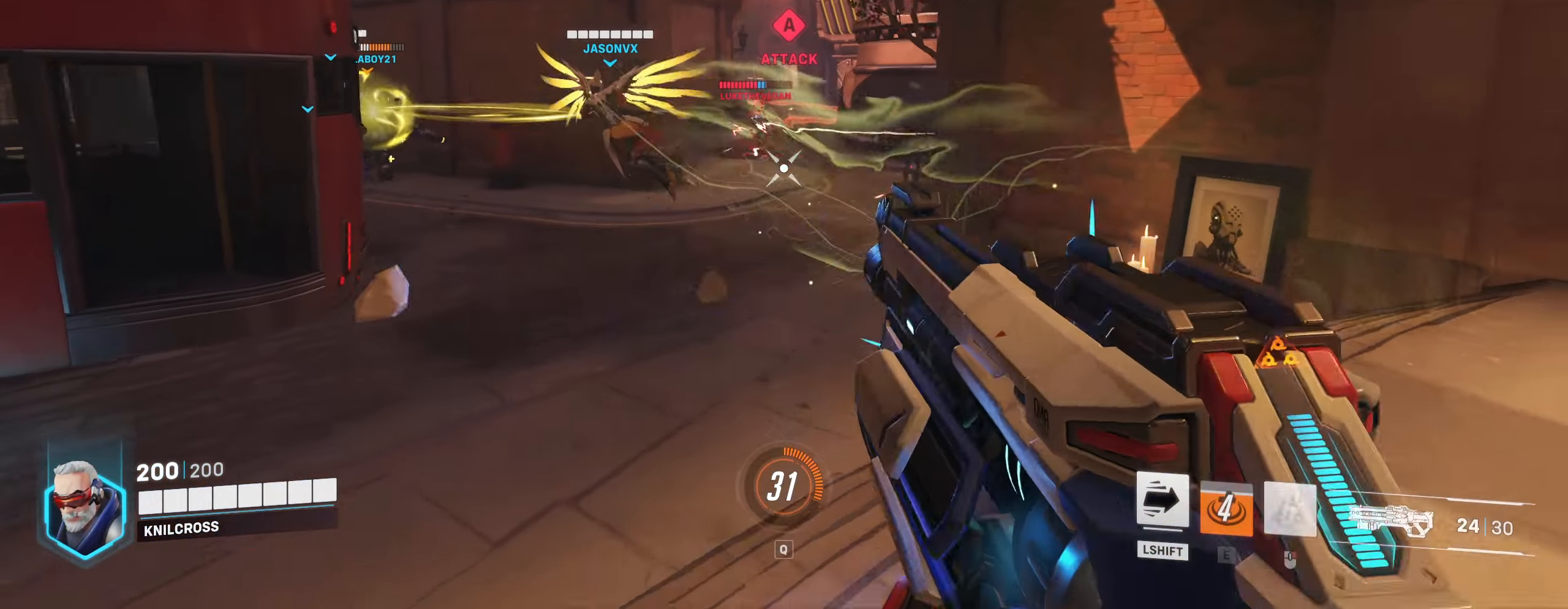
{"keys": ["a", "w"], "mouse": ["left"], "events": [[167, "mouse_right", "up"], [267, "space", "down"], [300, "w", "down"], [367, "space", "up"]]}
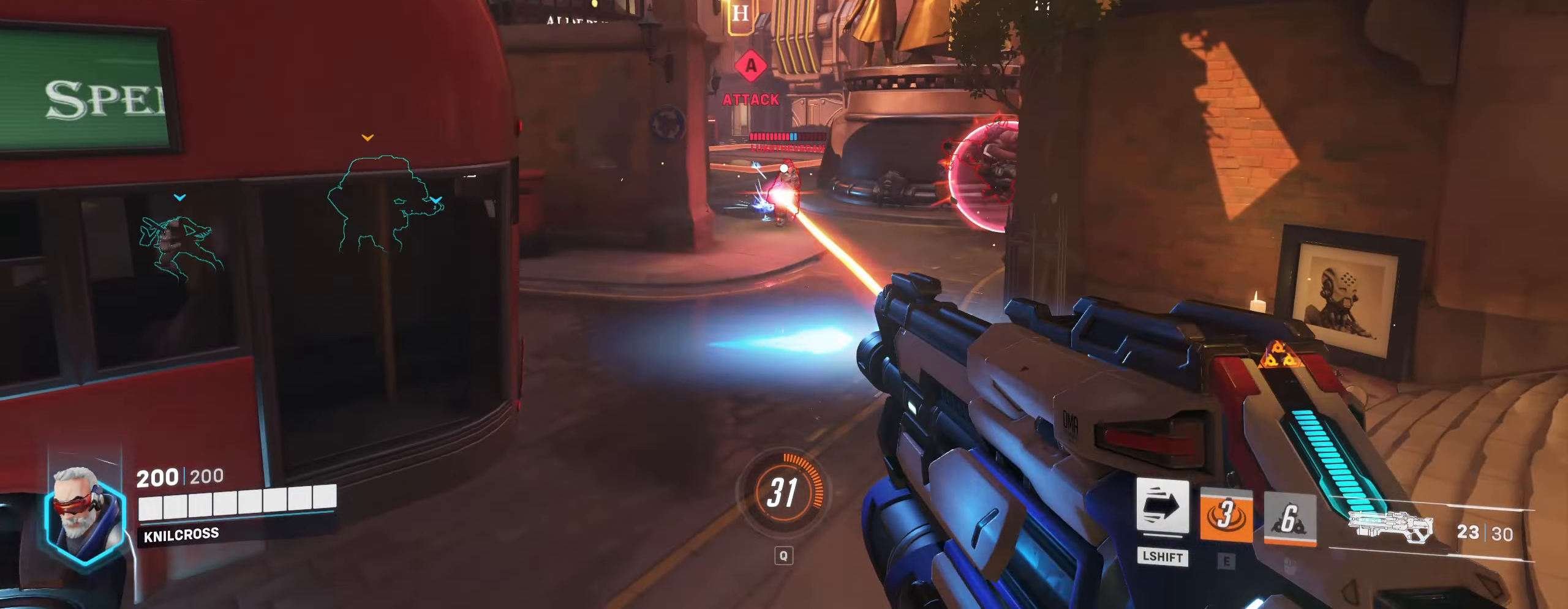
{"keys": ["d"], "mouse": ["left"], "events": [[133, "a", "up"], [267, "d", "down"], [367, "w", "up"]]}
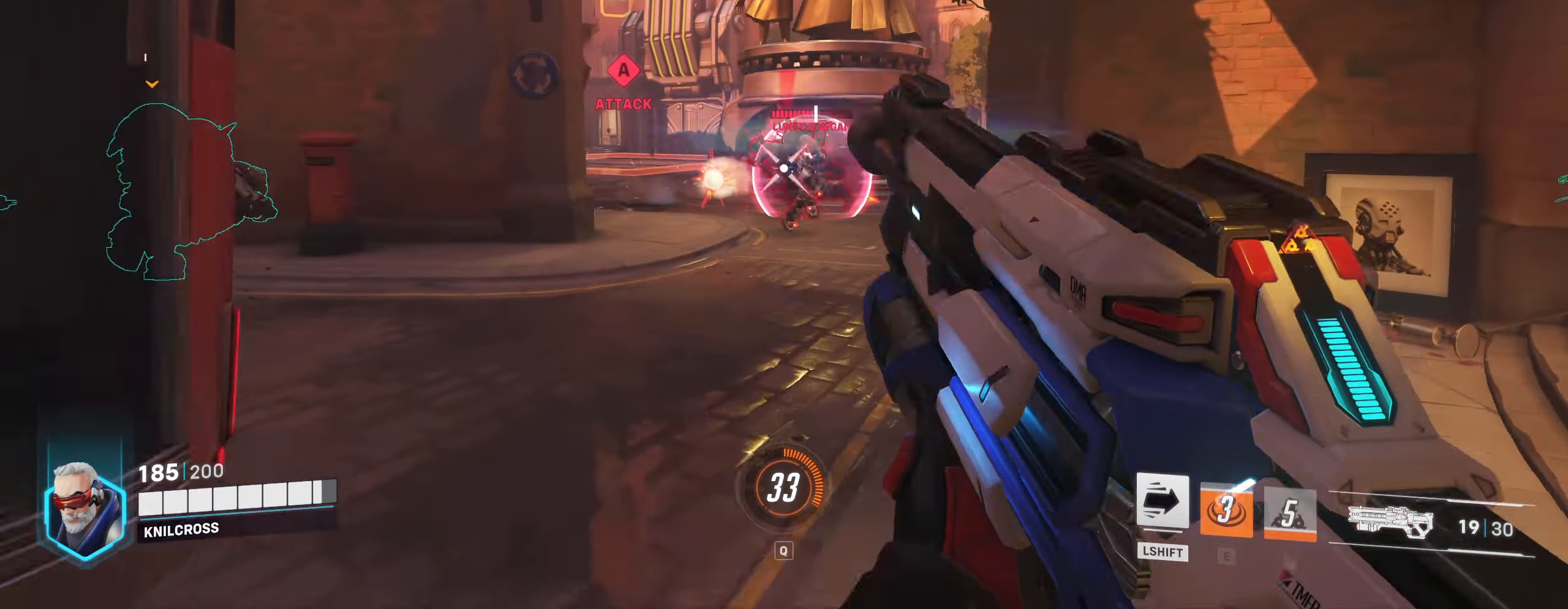
{"keys": ["d"], "mouse": ["left"], "events": [[233, "space", "down"], [367, "space", "up"]]}
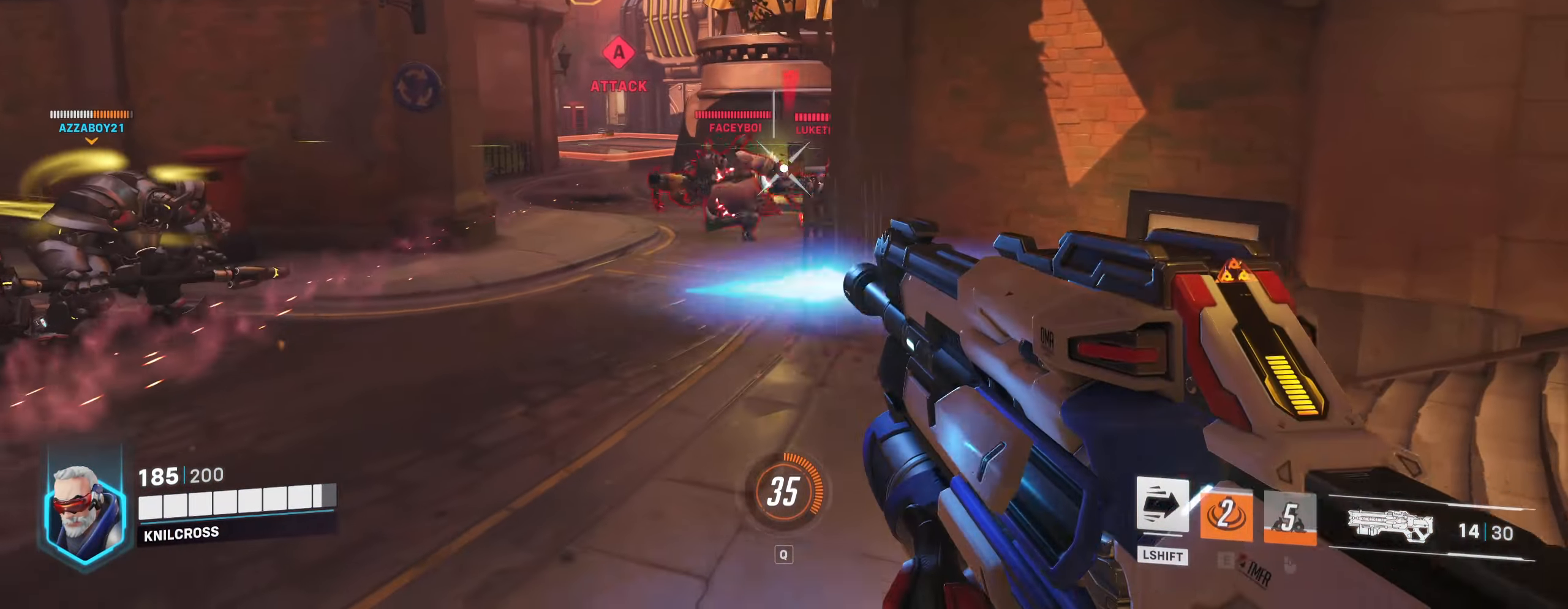
{"keys": ["a", "space"], "mouse": ["left"], "events": [[167, "d", "up"], [200, "a", "down"], [200, "w", "down"], [217, "w", "up"], [433, "space", "down"]]}
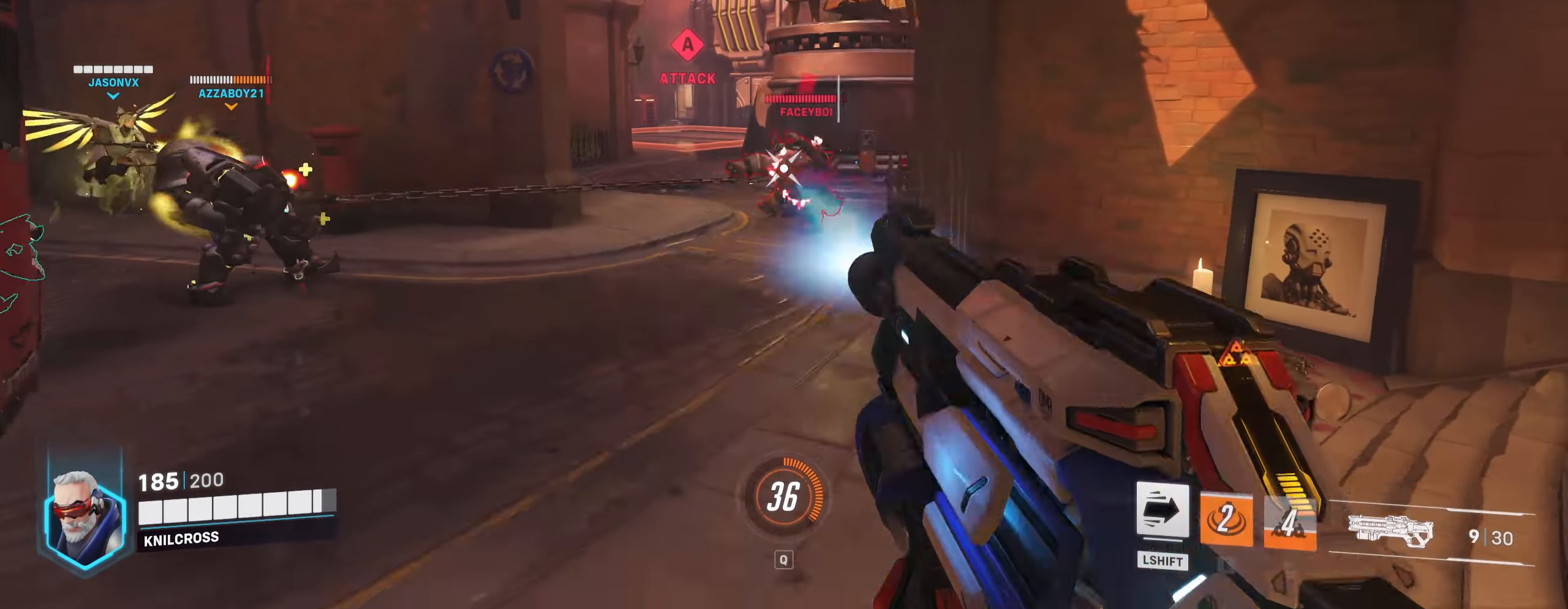
{"keys": ["w"], "mouse": ["left"], "events": [[50, "space", "up"], [367, "w", "down"], [417, "a", "up"]]}
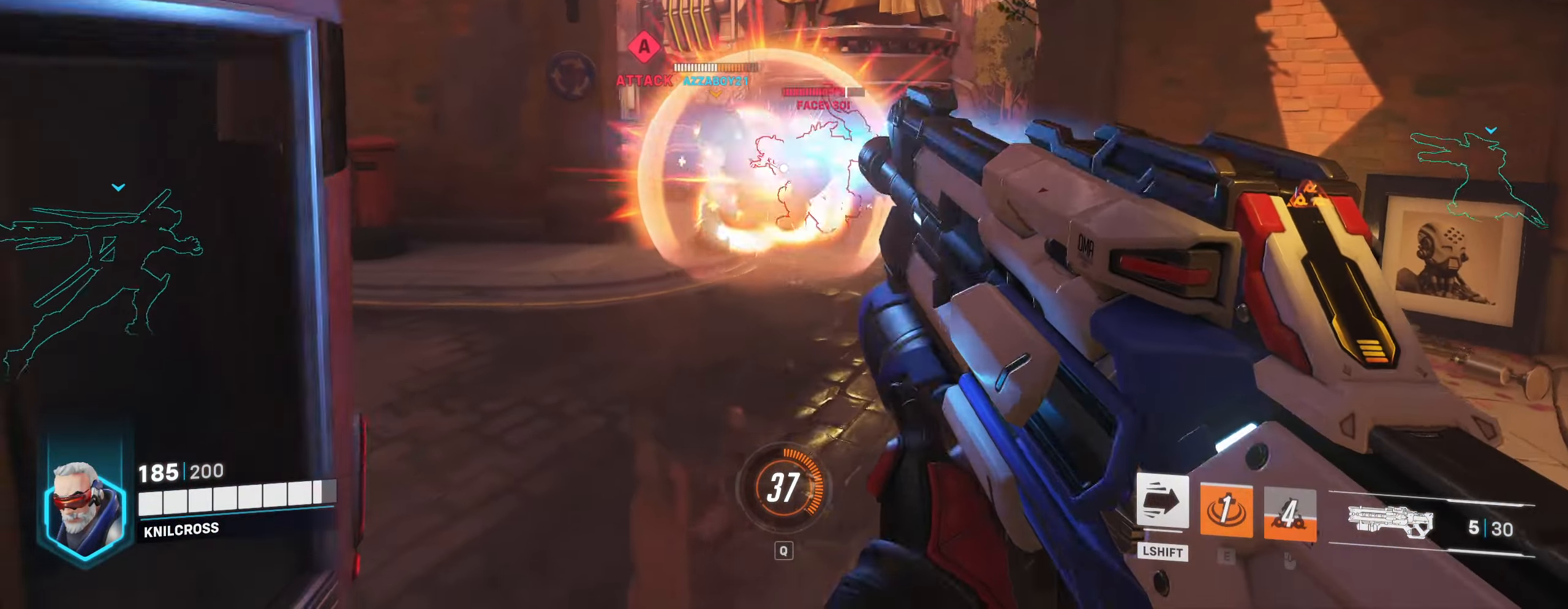
{"keys": ["d", "w"], "mouse": ["left"], "events": [[500, "d", "down"]]}
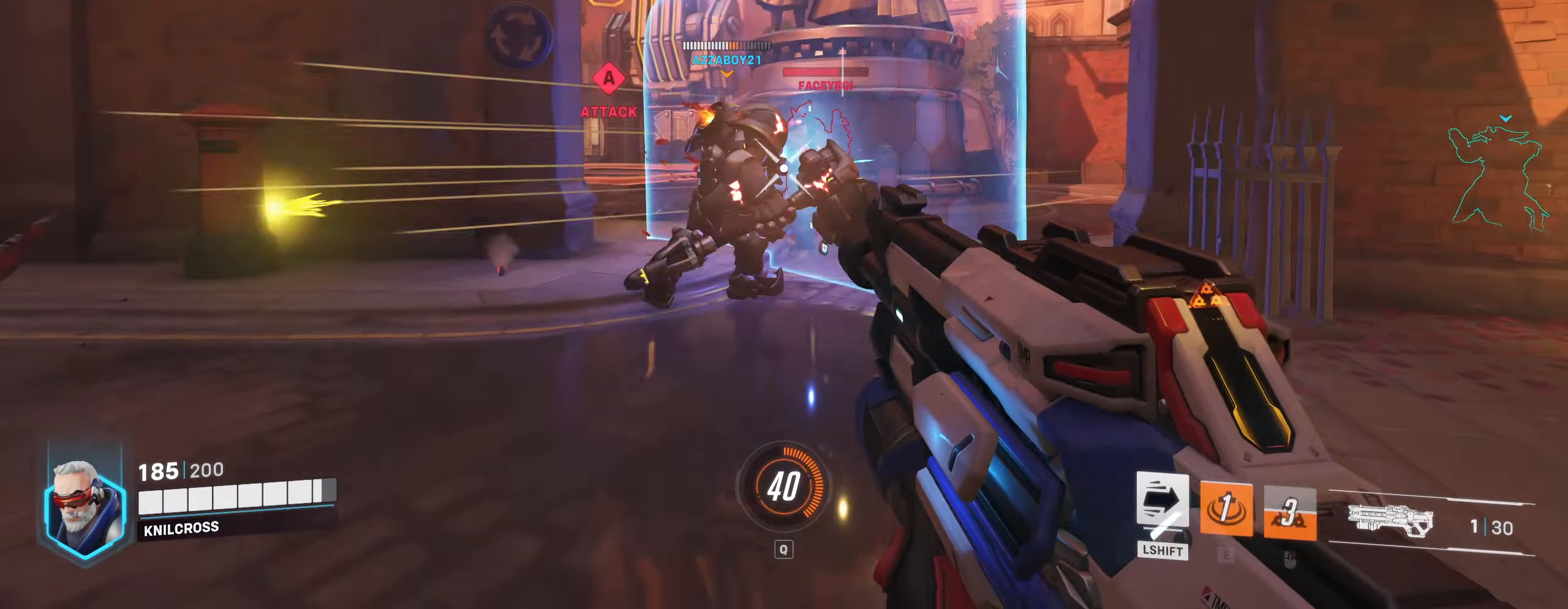
{"keys": [], "mouse": ["left"], "events": [[67, "w", "up"], [467, "d", "up"]]}
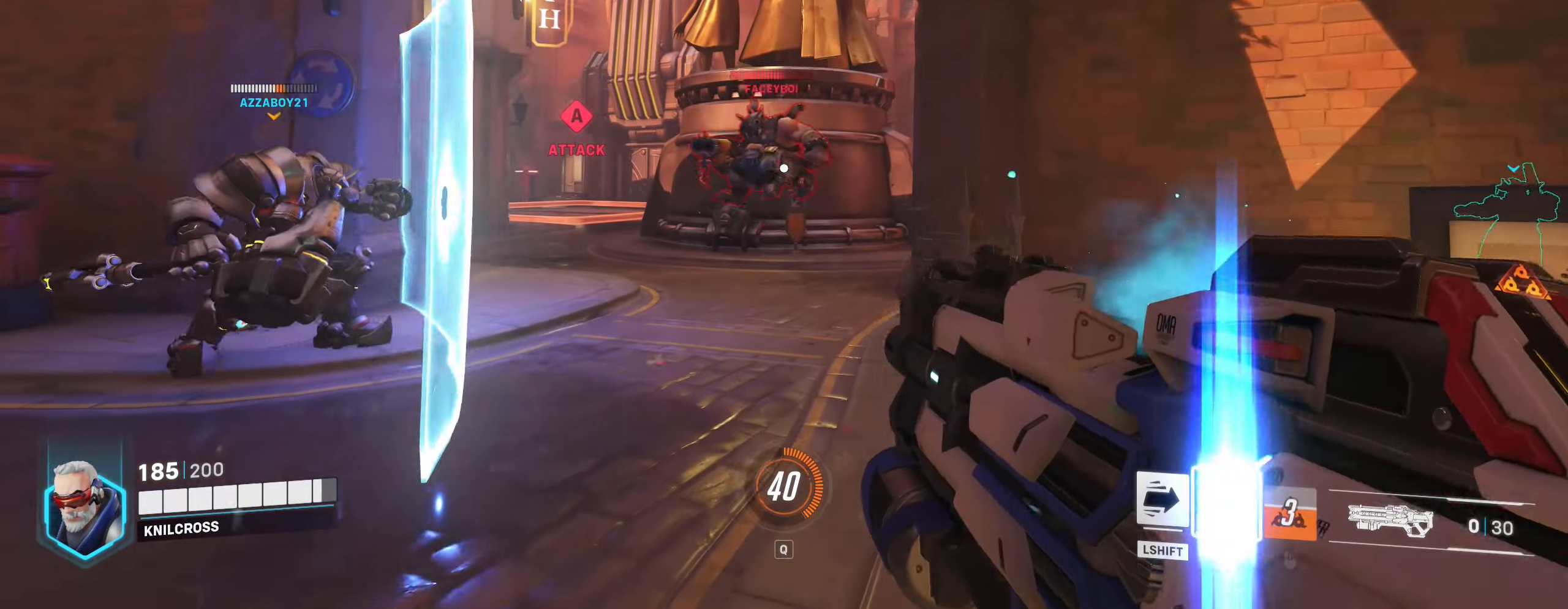
{"keys": ["a"], "mouse": ["left"], "events": [[33, "a", "down"], [33, "w", "down"], [50, "w", "up"], [133, "mouse_left", "up"], [183, "space", "down"], [217, "w", "down"], [300, "mouse_left", "down"], [300, "w", "up"], [317, "space", "up"]]}
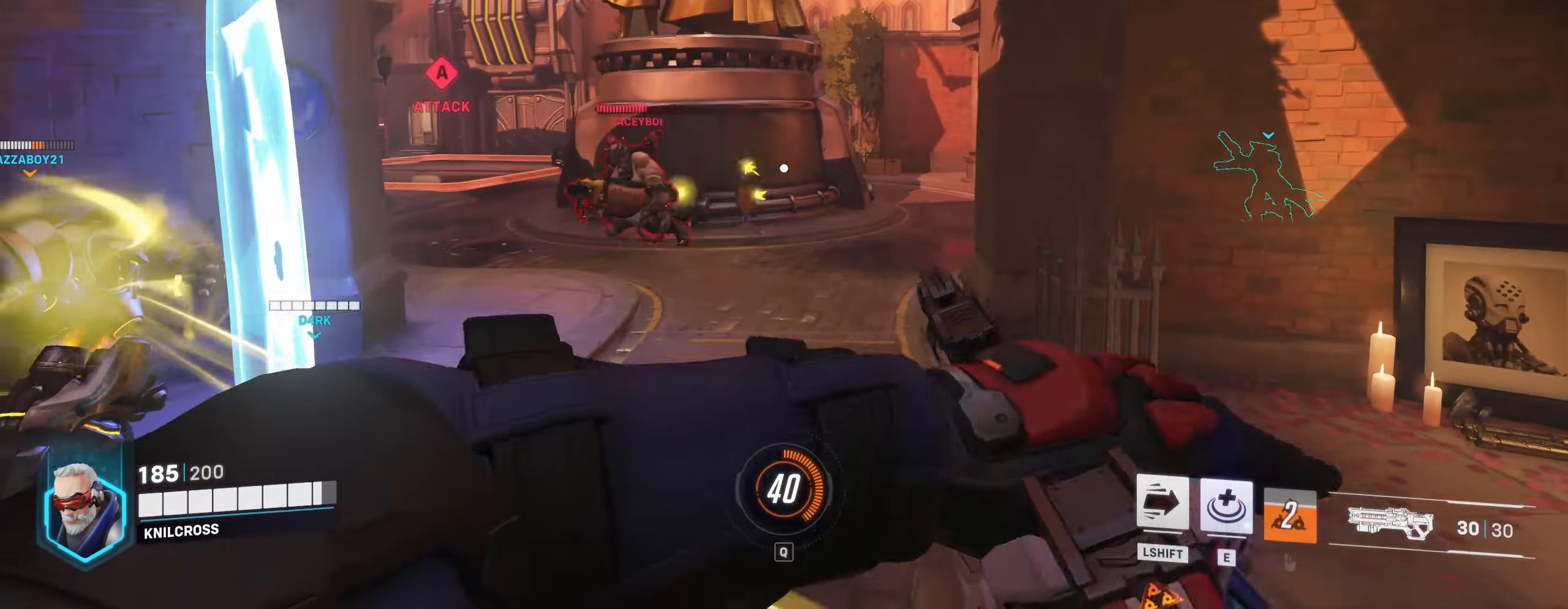
{"keys": ["a", "w"], "mouse": ["left"], "events": [[417, "w", "down"]]}
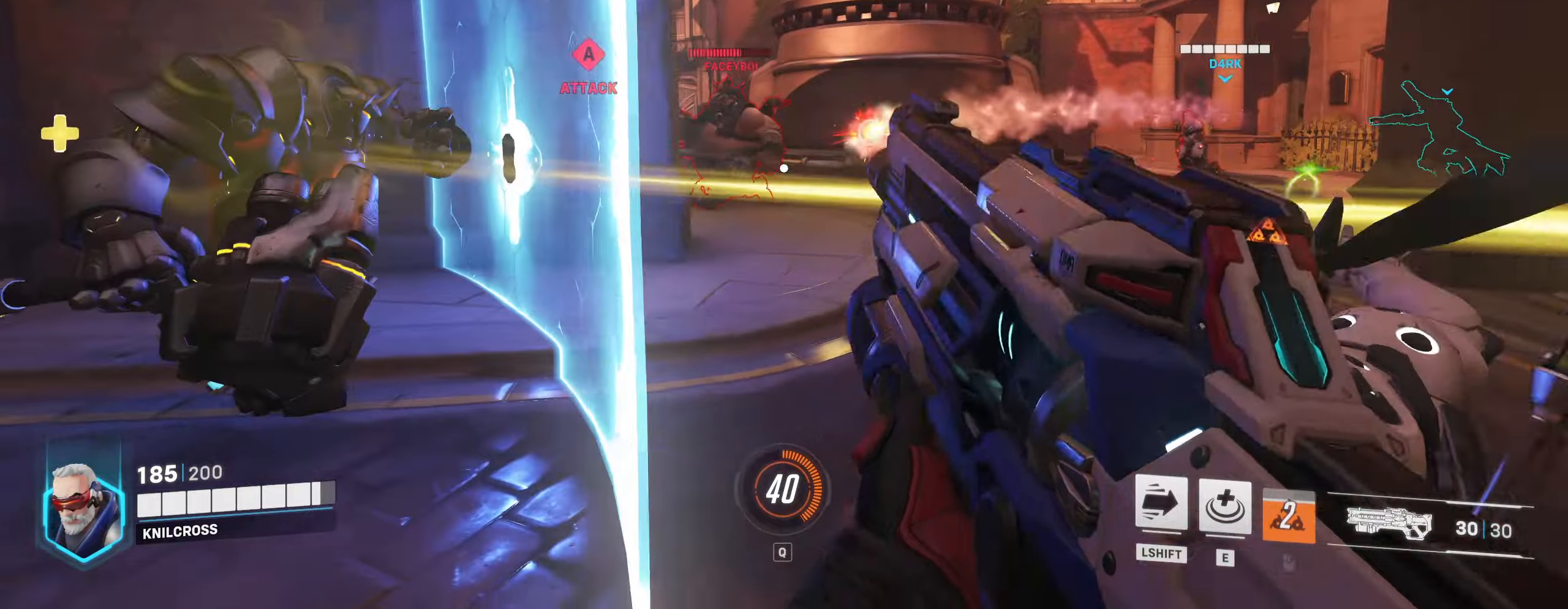
{"keys": ["w"], "mouse": ["left"], "events": [[217, "a", "up"], [300, "e", "down"], [434, "e", "up"]]}
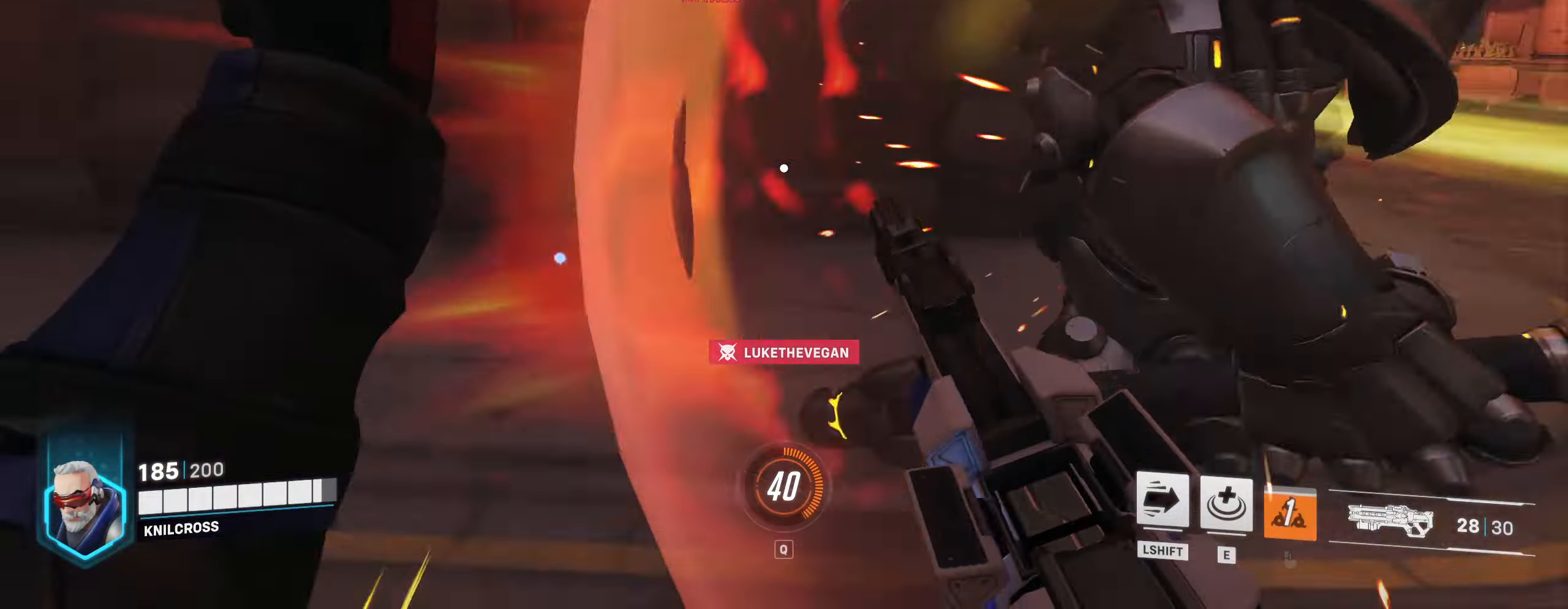
{"keys": ["w"], "mouse": ["left"], "events": [[34, "a", "down"], [150, "mouse_left", "up"], [217, "mouse_left", "down"], [234, "mouse_right", "down"], [317, "mouse_left", "up"], [317, "mouse_right", "up"], [334, "space", "down"], [400, "a", "up"], [434, "mouse_left", "down"], [450, "space", "up"]]}
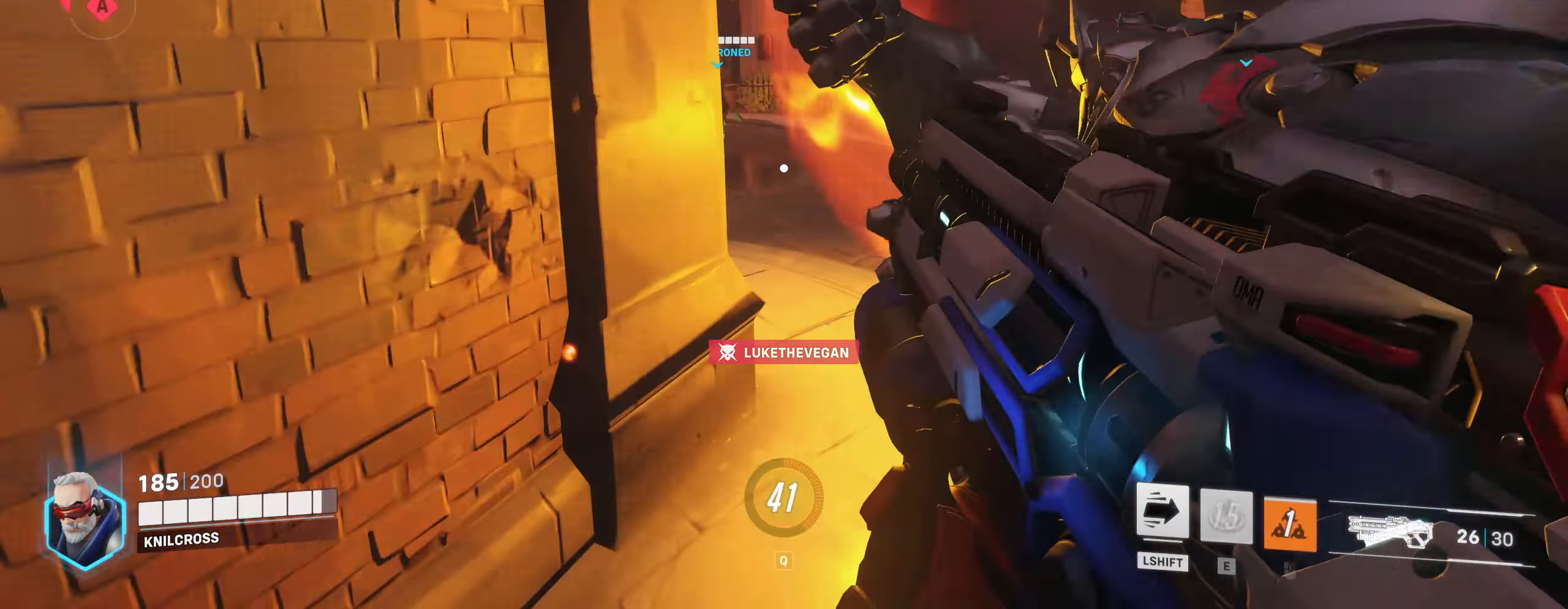
{"keys": ["d", "s"], "mouse": ["left"], "events": [[17, "d", "down"], [234, "w", "up"], [500, "s", "down"]]}
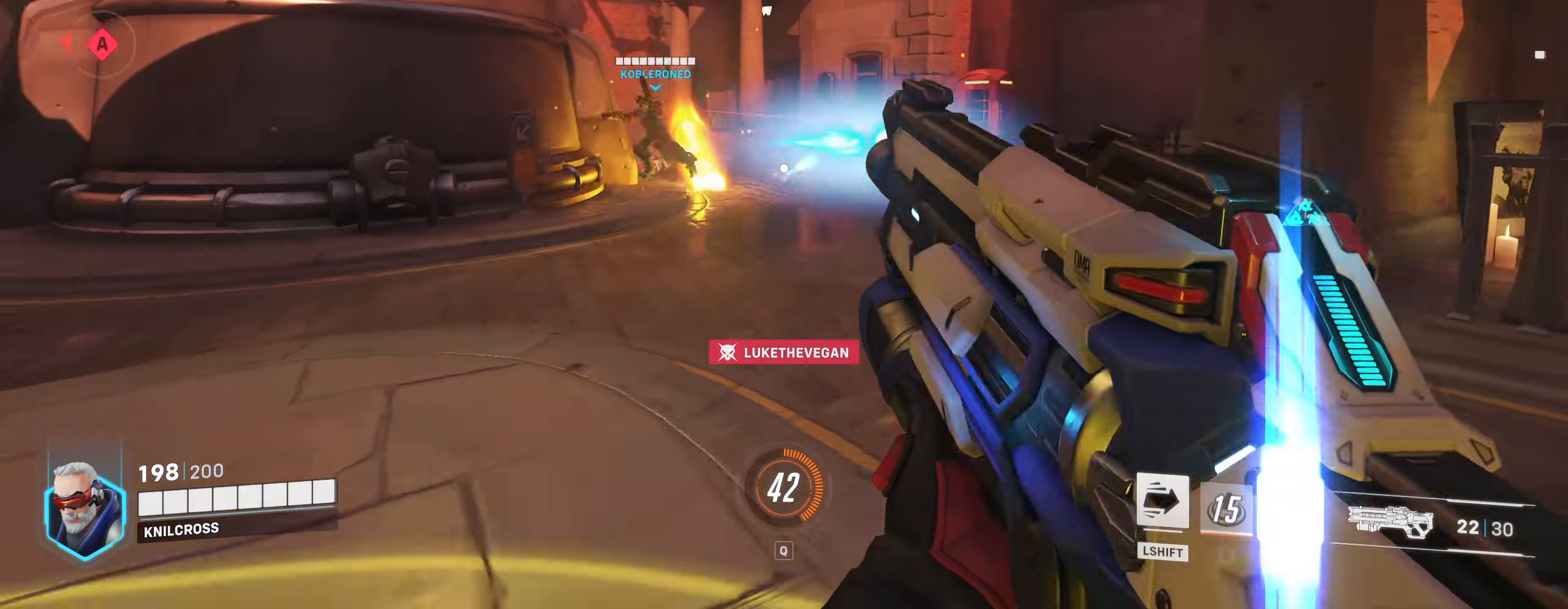
{"keys": [], "mouse": [], "events": [[50, "d", "up"], [184, "e", "down"], [184, "mouse_left", "up"], [250, "a", "down"], [350, "s", "up"], [384, "a", "up"], [417, "e", "up"]]}
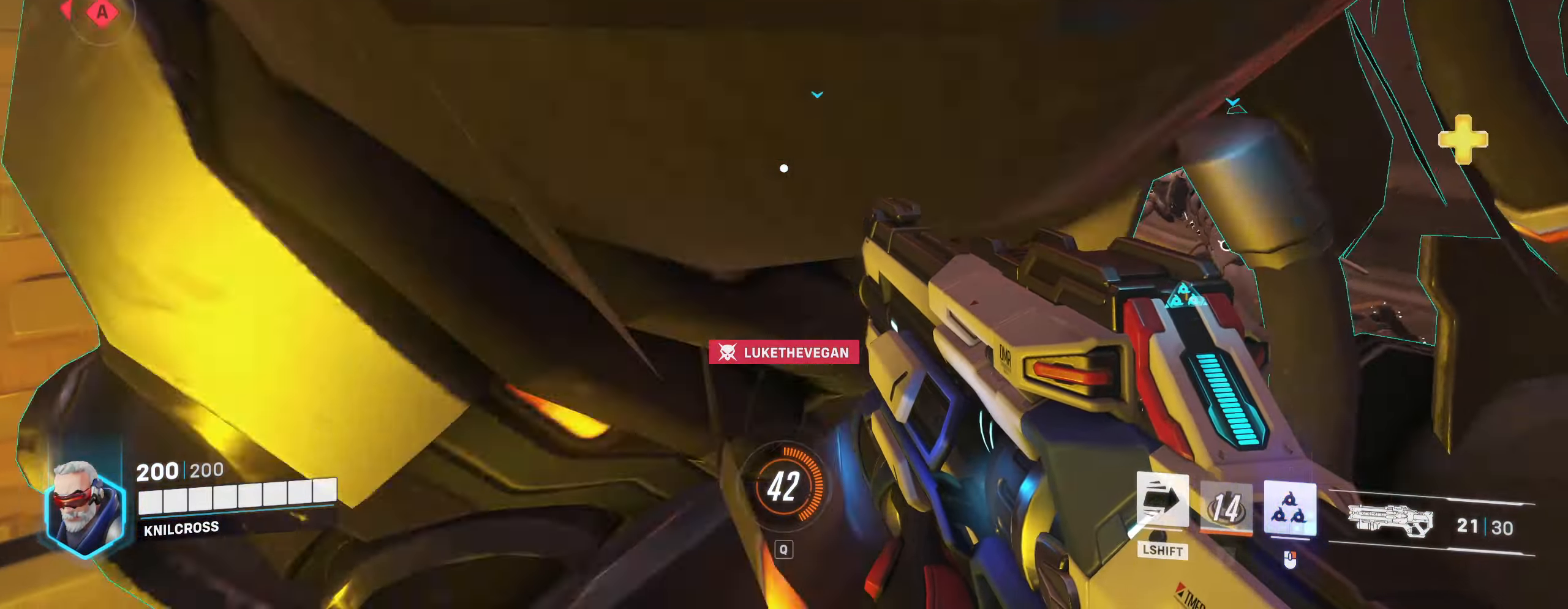
{"keys": ["d"], "mouse": ["left"], "events": [[17, "w", "down"], [67, "e", "down"], [184, "d", "down"], [184, "e", "up"], [217, "w", "up"], [234, "mouse_left", "down"]]}
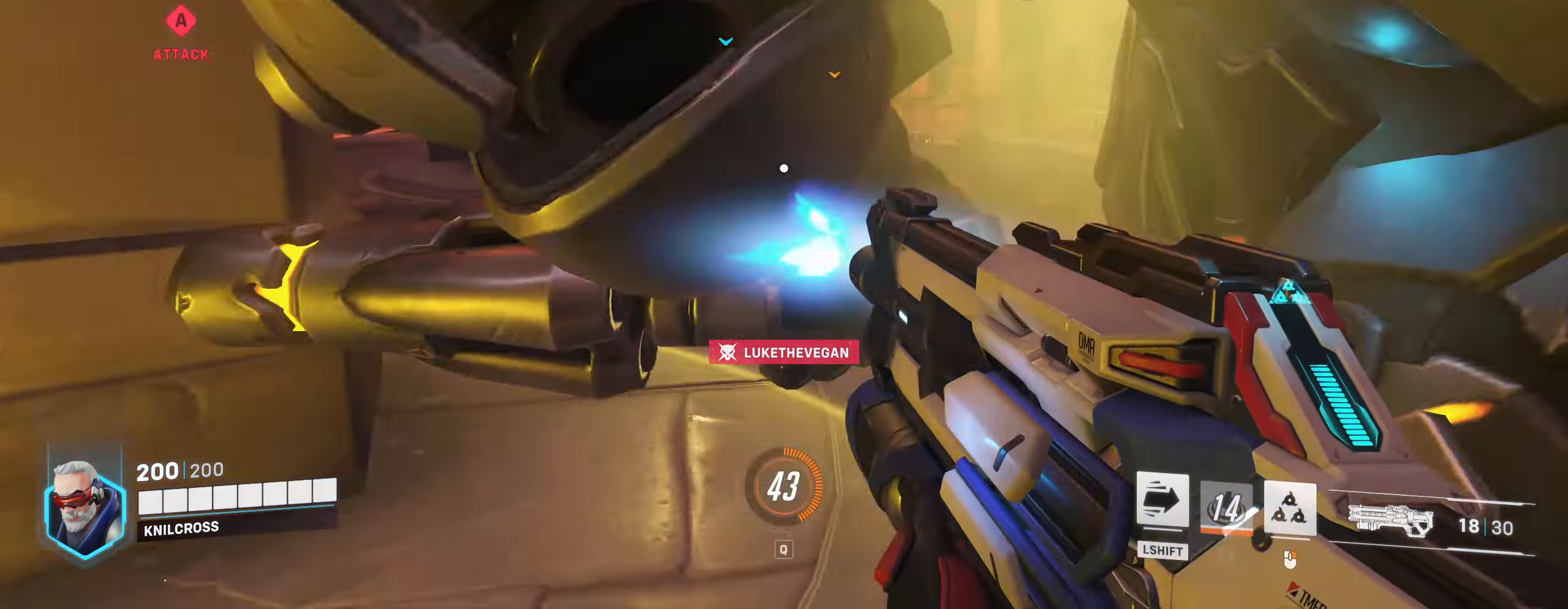
{"keys": ["d"], "mouse": ["left"], "events": [[284, "mouse_left", "up"], [384, "mouse_left", "down"]]}
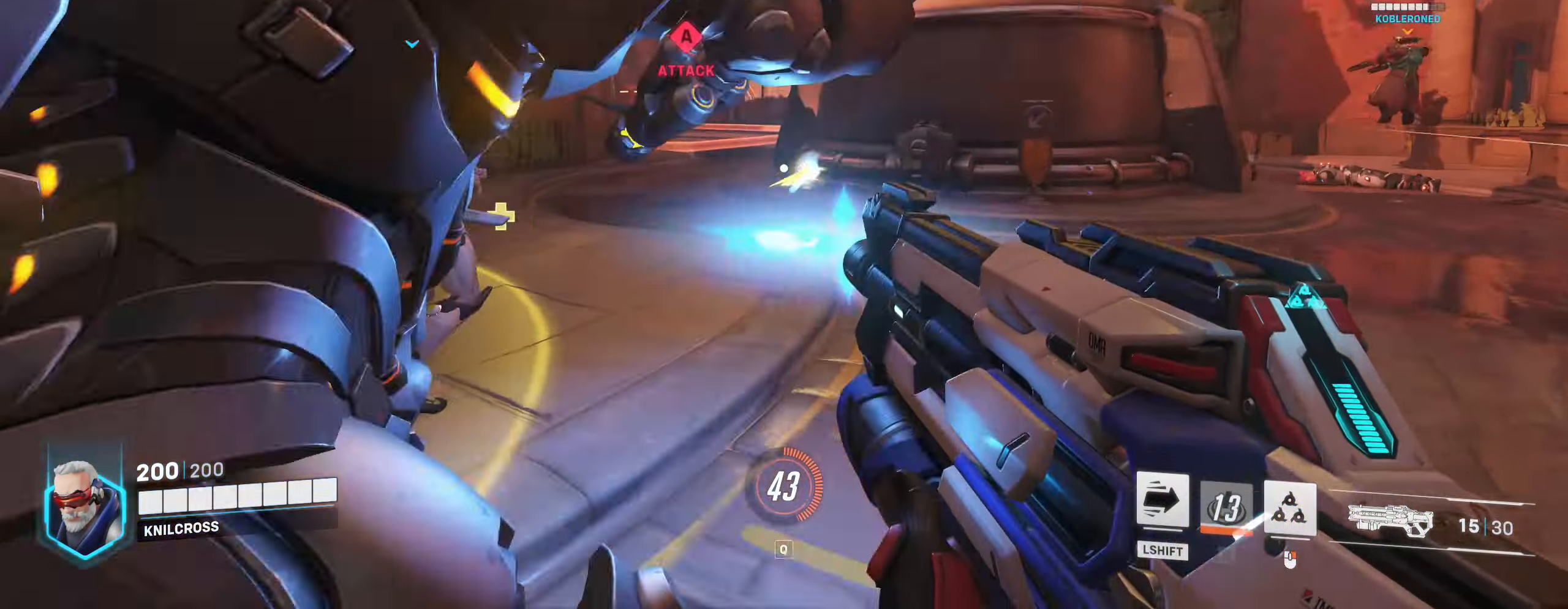
{"keys": ["w"], "mouse": [], "events": [[50, "s", "down"], [284, "s", "up"], [350, "w", "down"], [384, "mouse_left", "up"], [434, "d", "up"]]}
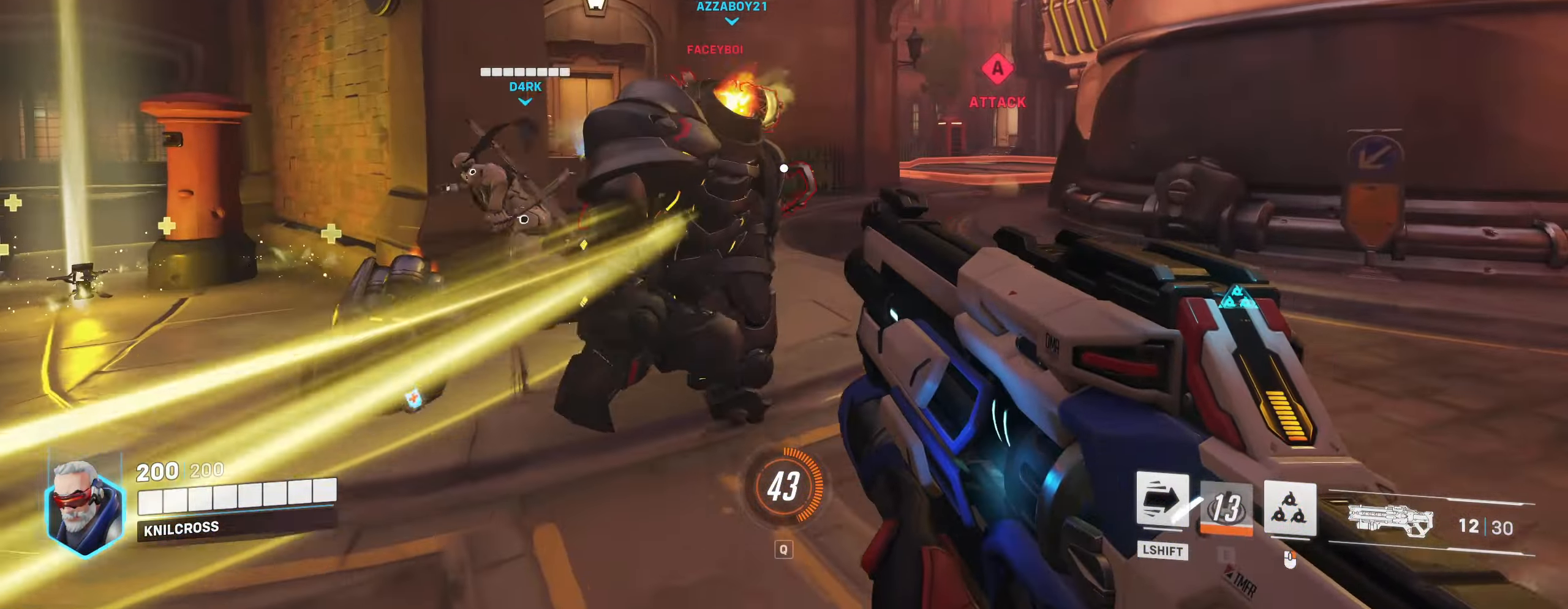
{"keys": ["d", "w"], "mouse": ["left"], "events": [[134, "d", "down"], [217, "space", "down"], [284, "mouse_left", "down"], [350, "space", "up"]]}
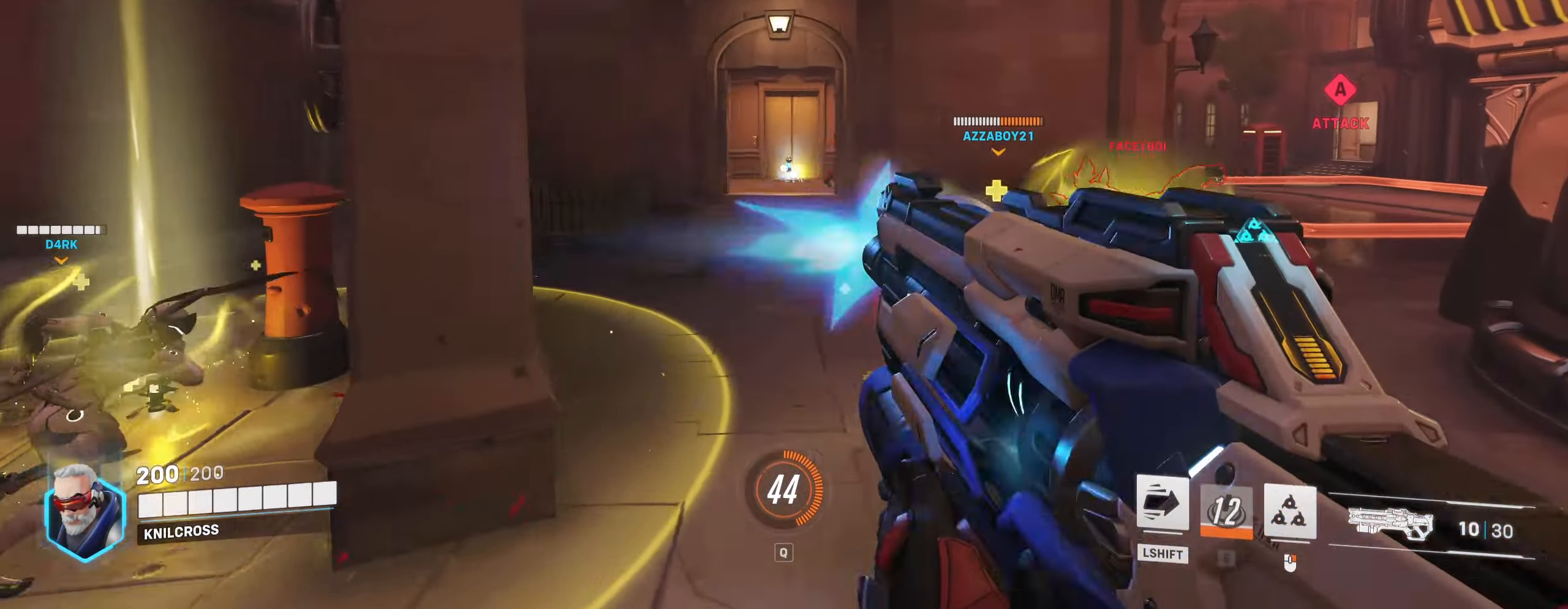
{"keys": ["w"], "mouse": [], "events": [[117, "mouse_right", "down"], [234, "d", "up"], [267, "mouse_left", "up"], [267, "mouse_right", "up"]]}
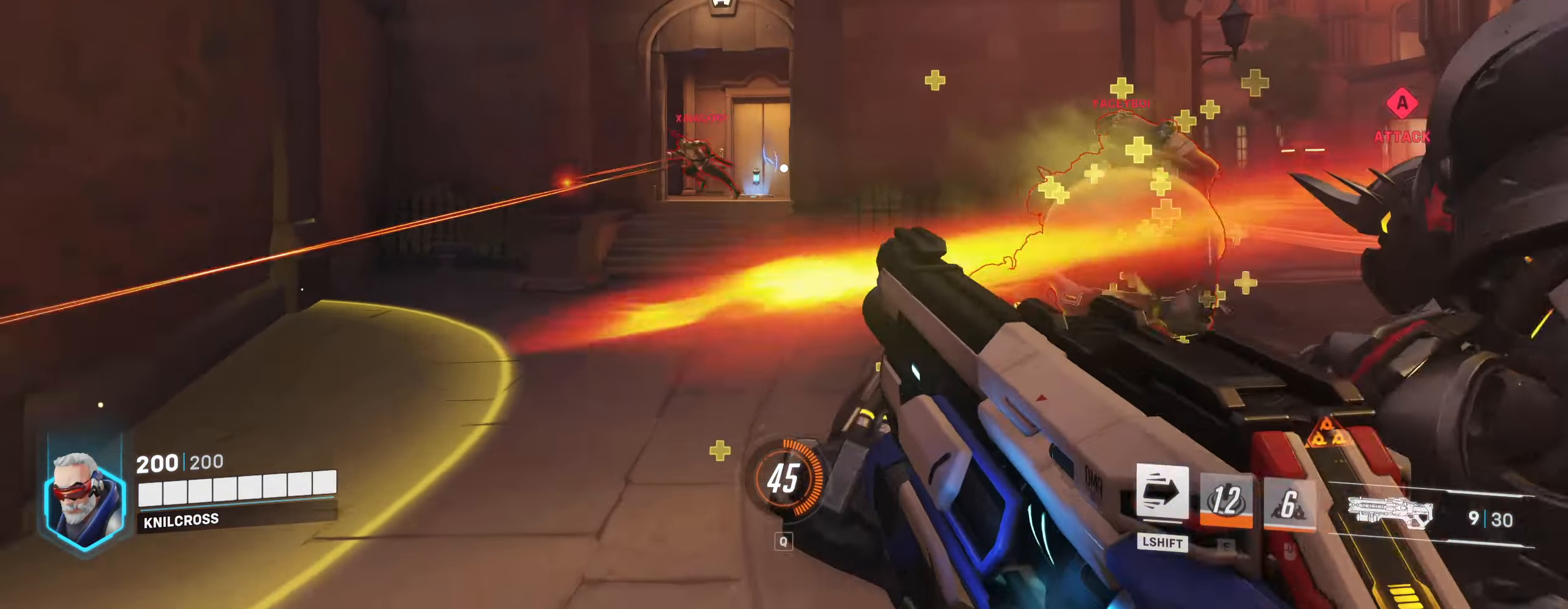
{"keys": ["w"], "mouse": ["left"], "events": [[84, "a", "down"], [200, "space", "down"], [284, "mouse_left", "down"], [334, "space", "up"], [384, "a", "up"]]}
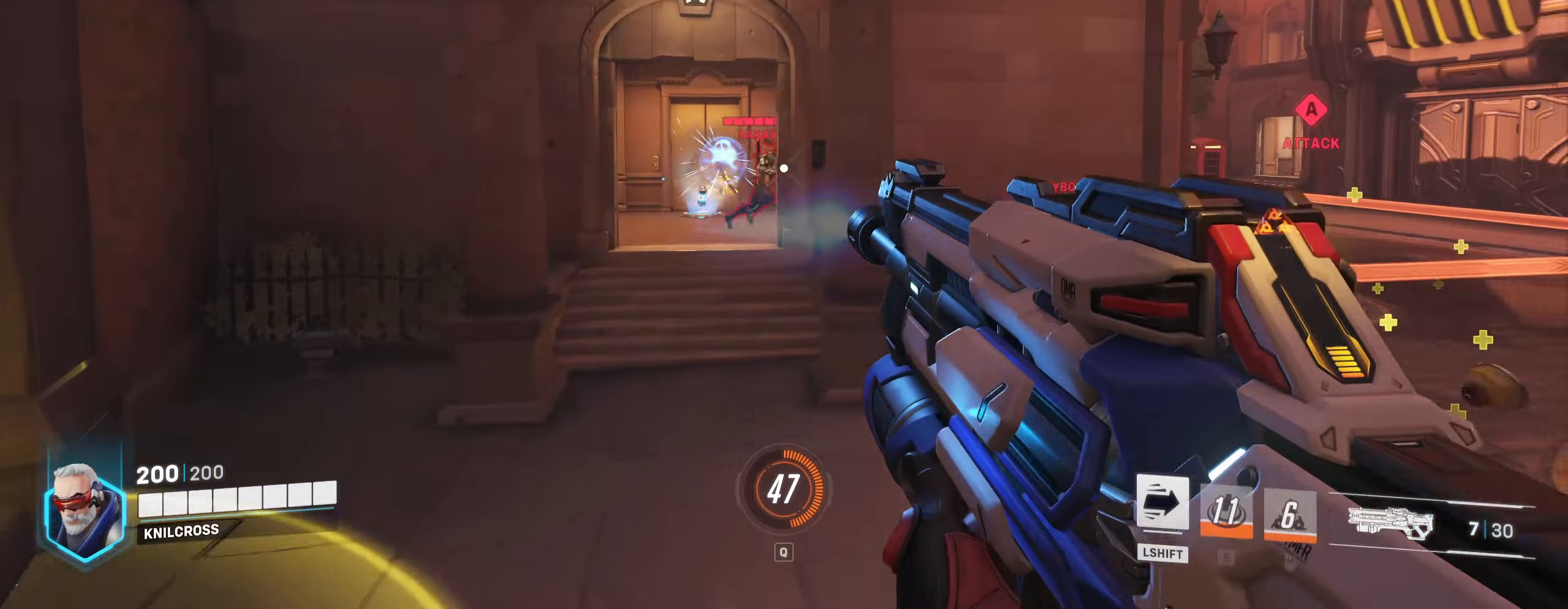
{"keys": [], "mouse": ["left"], "events": [[66, "a", "down"], [416, "a", "up"], [466, "w", "up"]]}
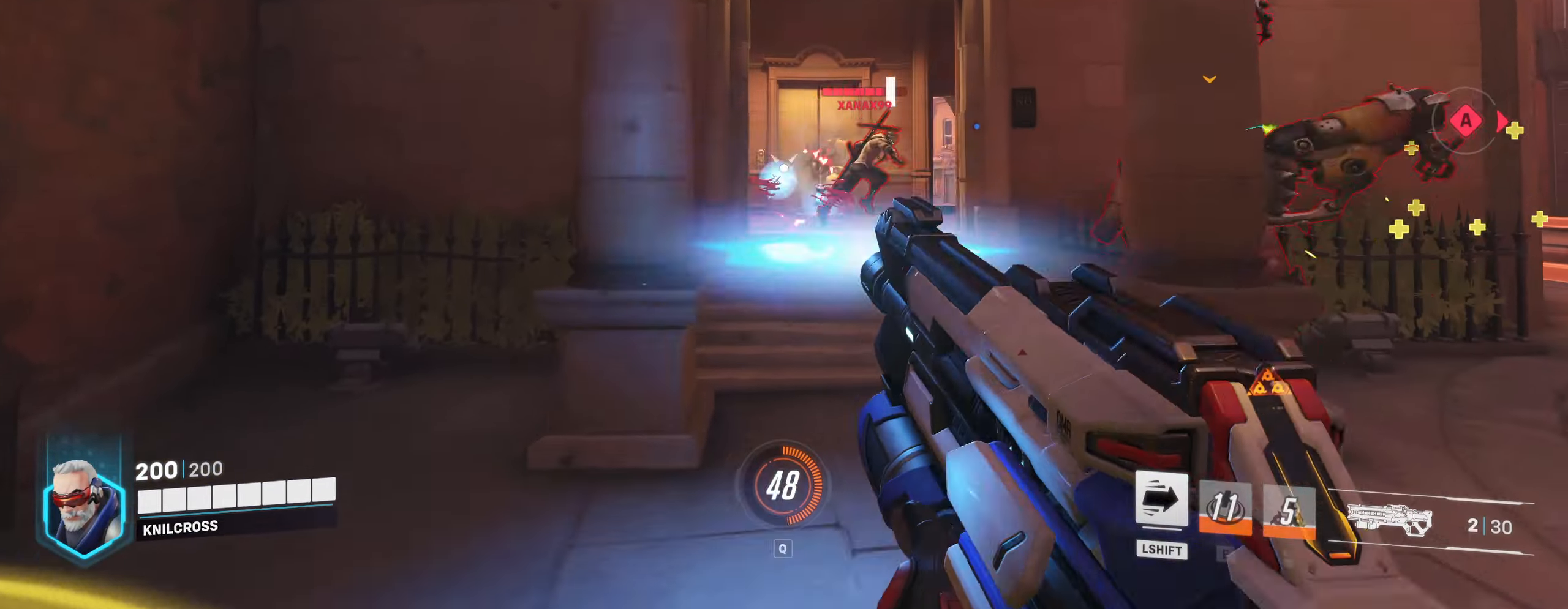
{"keys": ["a"], "mouse": ["left"], "events": [[33, "d", "down"], [33, "w", "down"], [50, "w", "up"], [283, "w", "down"], [300, "d", "up"], [300, "w", "up"], [350, "a", "down"], [350, "w", "down"], [416, "w", "up"]]}
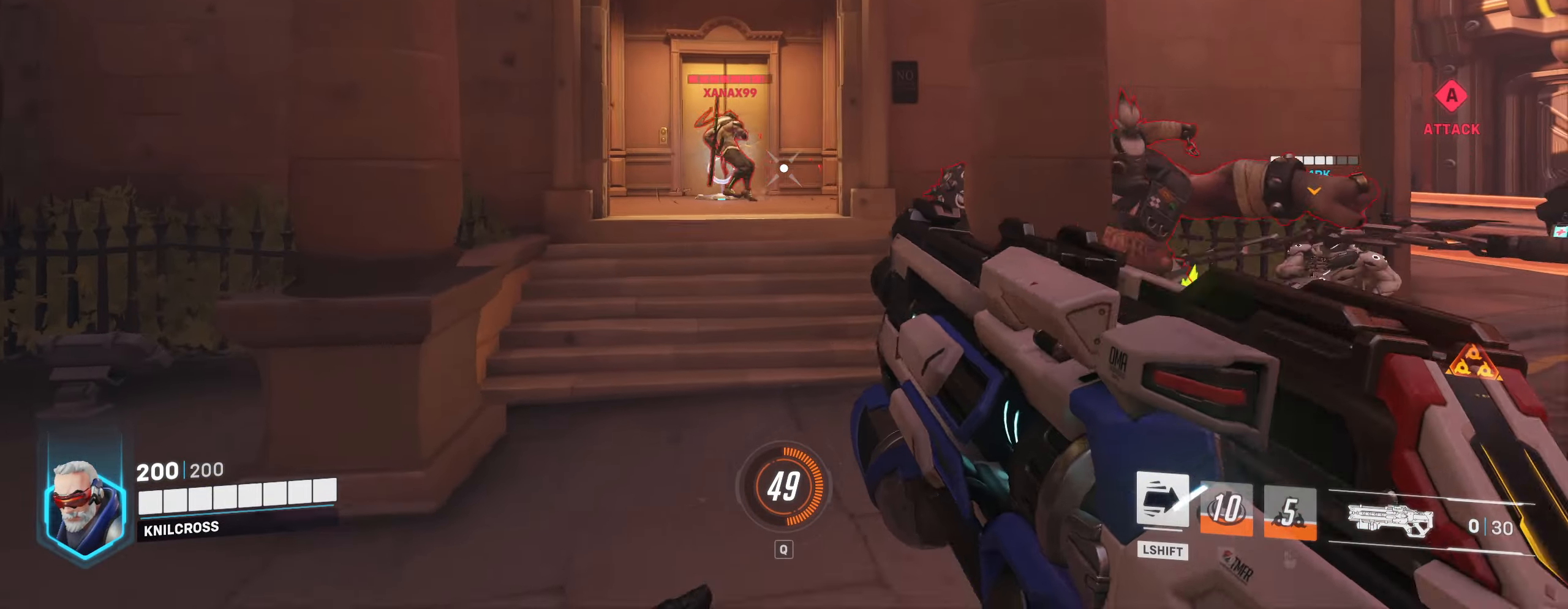
{"keys": ["a"], "mouse": [], "events": [[116, "w", "down"], [183, "a", "up"], [266, "d", "down"], [333, "mouse_left", "up"], [350, "d", "up"], [400, "a", "down"], [450, "w", "up"]]}
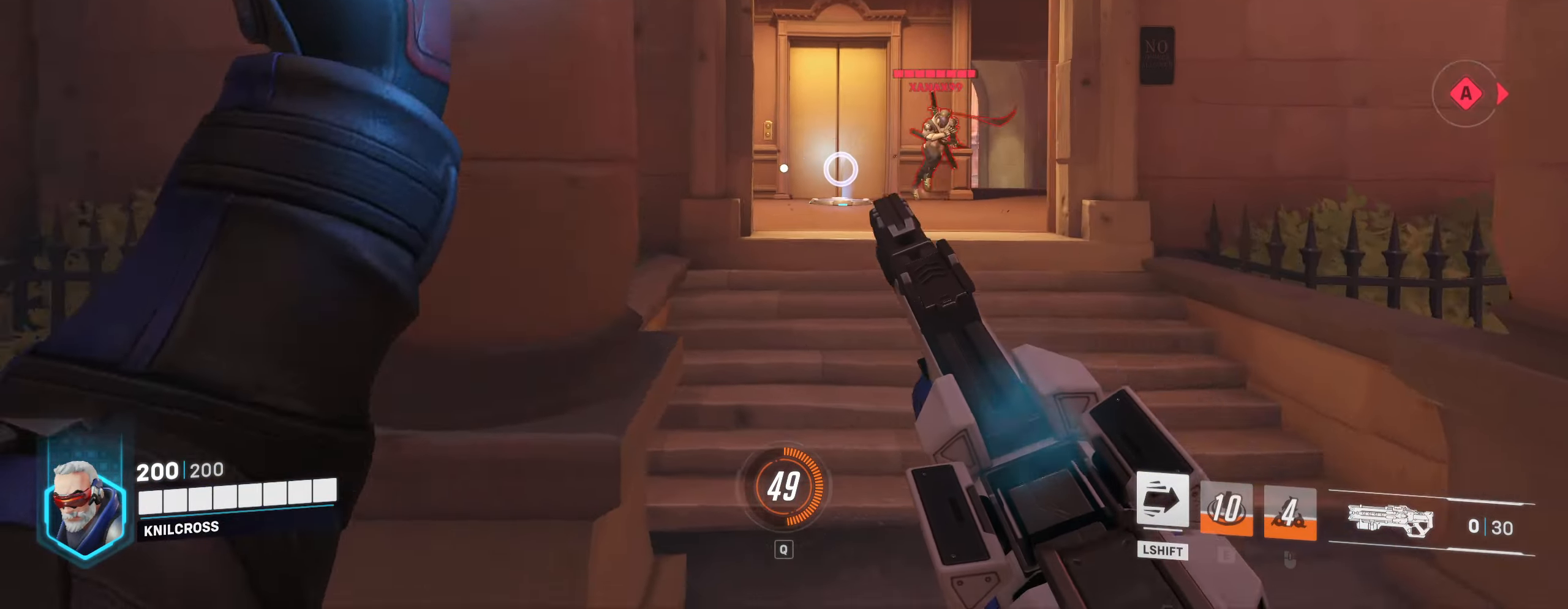
{"keys": ["a", "s"], "mouse": [], "events": [[466, "s", "down"]]}
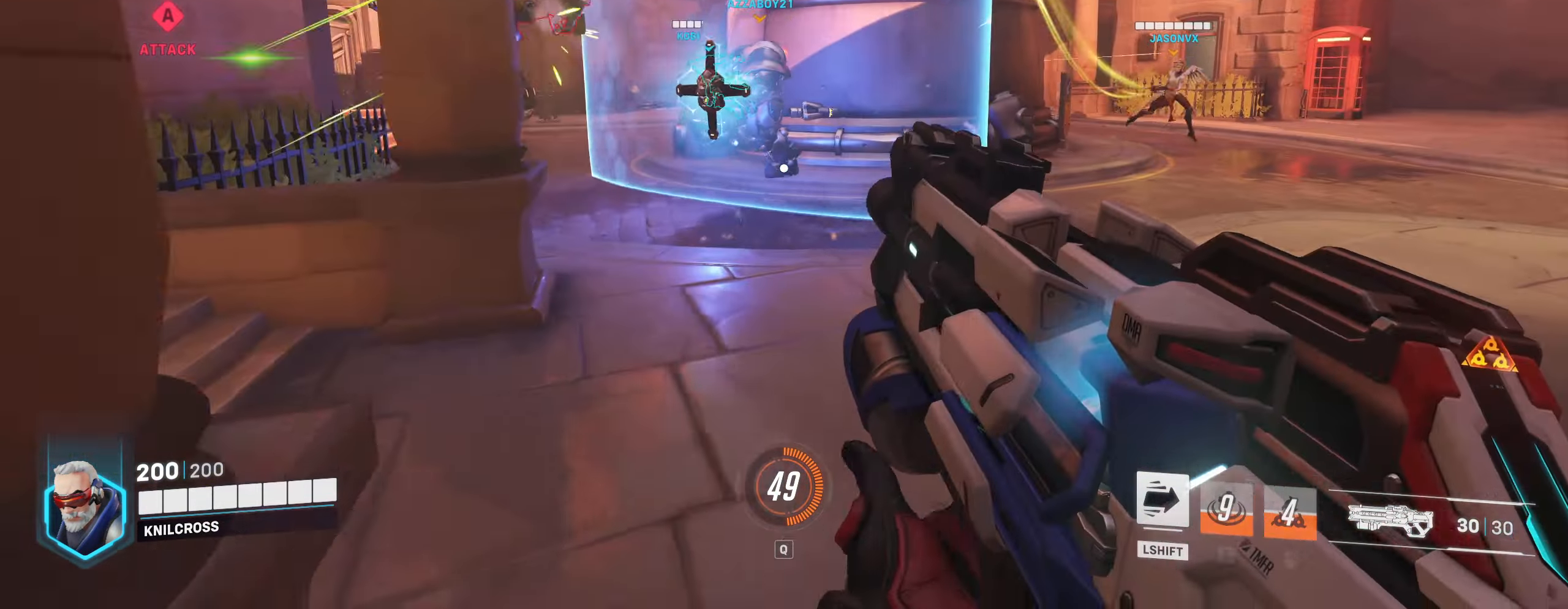
{"keys": ["d"], "mouse": [], "events": [[150, "s", "up"], [183, "a", "up"], [233, "w", "down"], [333, "d", "down"], [500, "w", "up"]]}
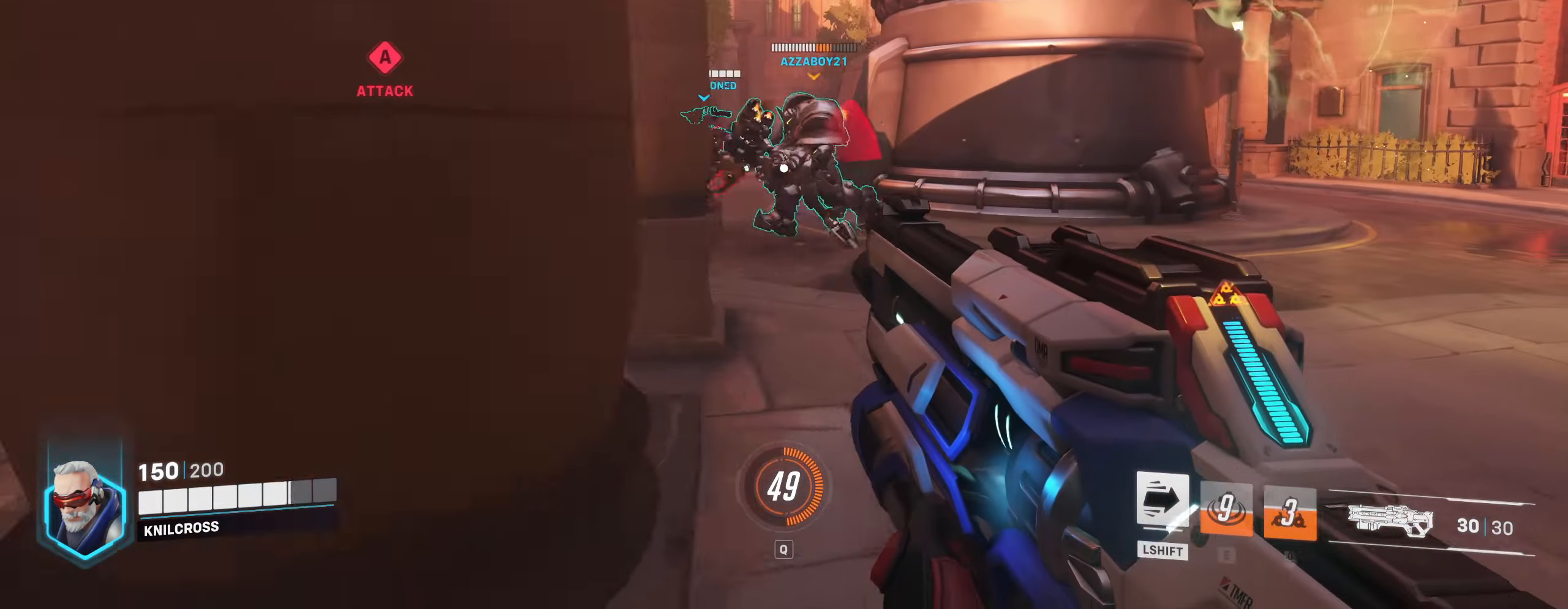
{"keys": ["d"], "mouse": ["left"], "events": [[133, "space", "down"], [233, "w", "down"], [283, "space", "up"], [350, "mouse_left", "down"], [350, "w", "up"]]}
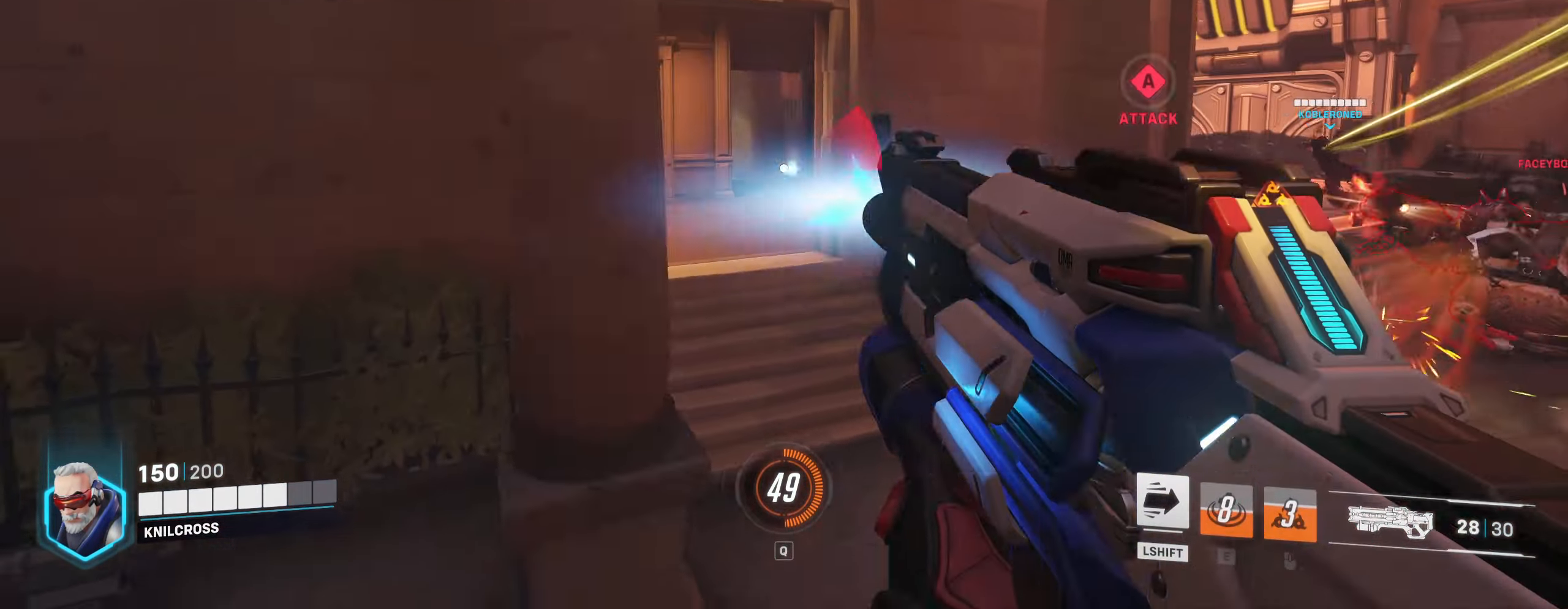
{"keys": ["d"], "mouse": ["left"], "events": []}